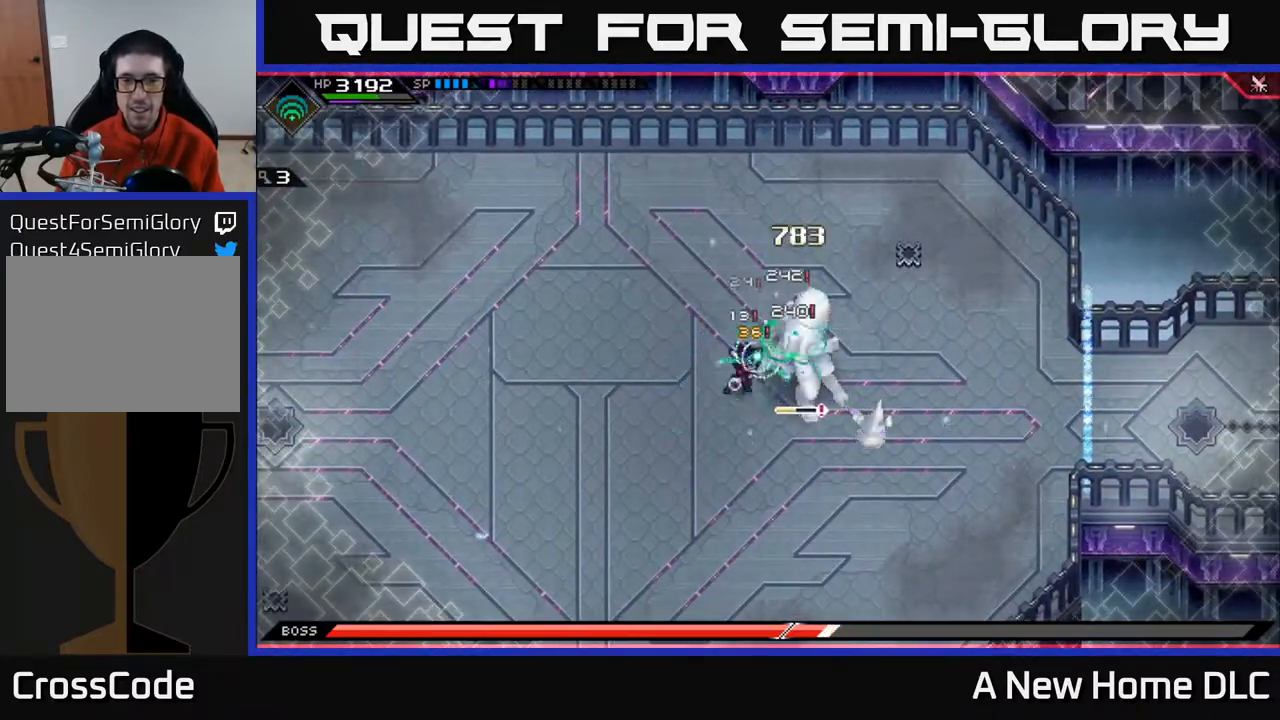
Gameplay with a controller (Xbox layout); each line is a JSON object with the inputs held at the frame after it. "events" lists button and stick changes between this image and that frame as [ms after this image, input, new state], when the widget could be followed in between.
{"buttons": [], "left_stick": "center", "right_stick": "right", "events": [[50, "R2", "down"], [50, "right_stick", "down-right"], [83, "left_stick", "center"], [217, "right_stick", "right"], [333, "R2", "up"]]}
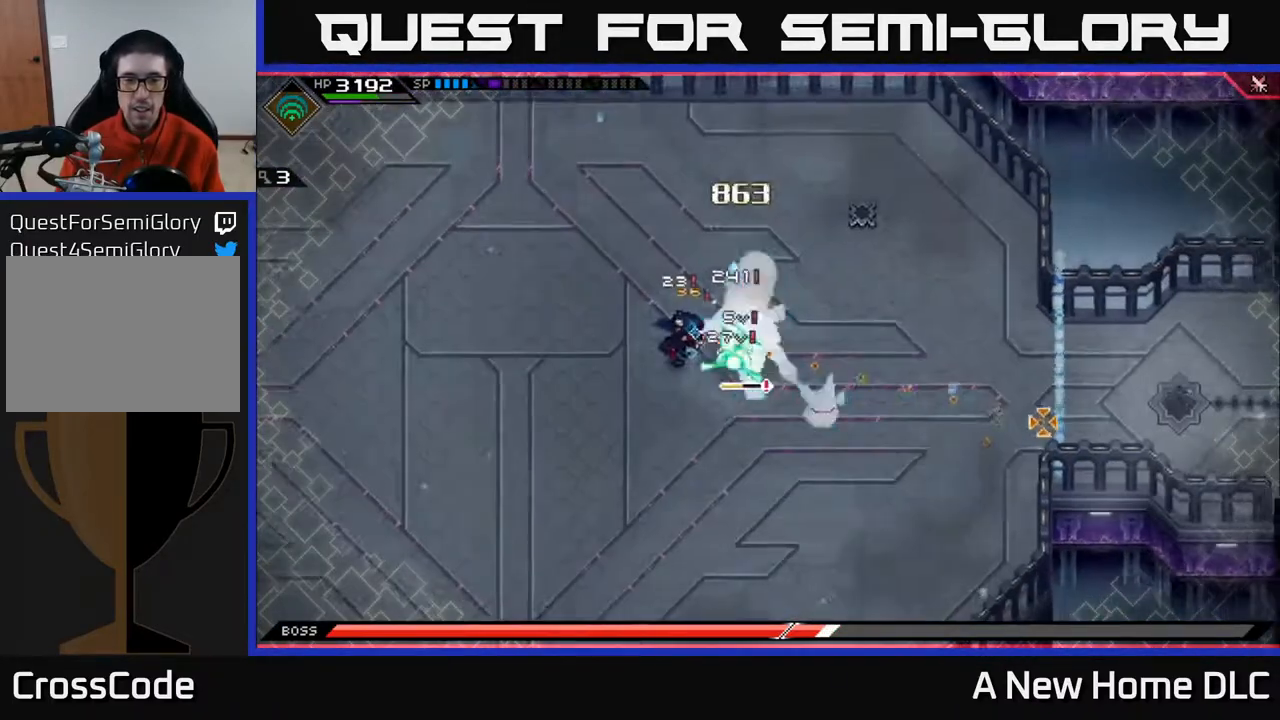
{"buttons": [], "left_stick": "center", "right_stick": "right", "events": []}
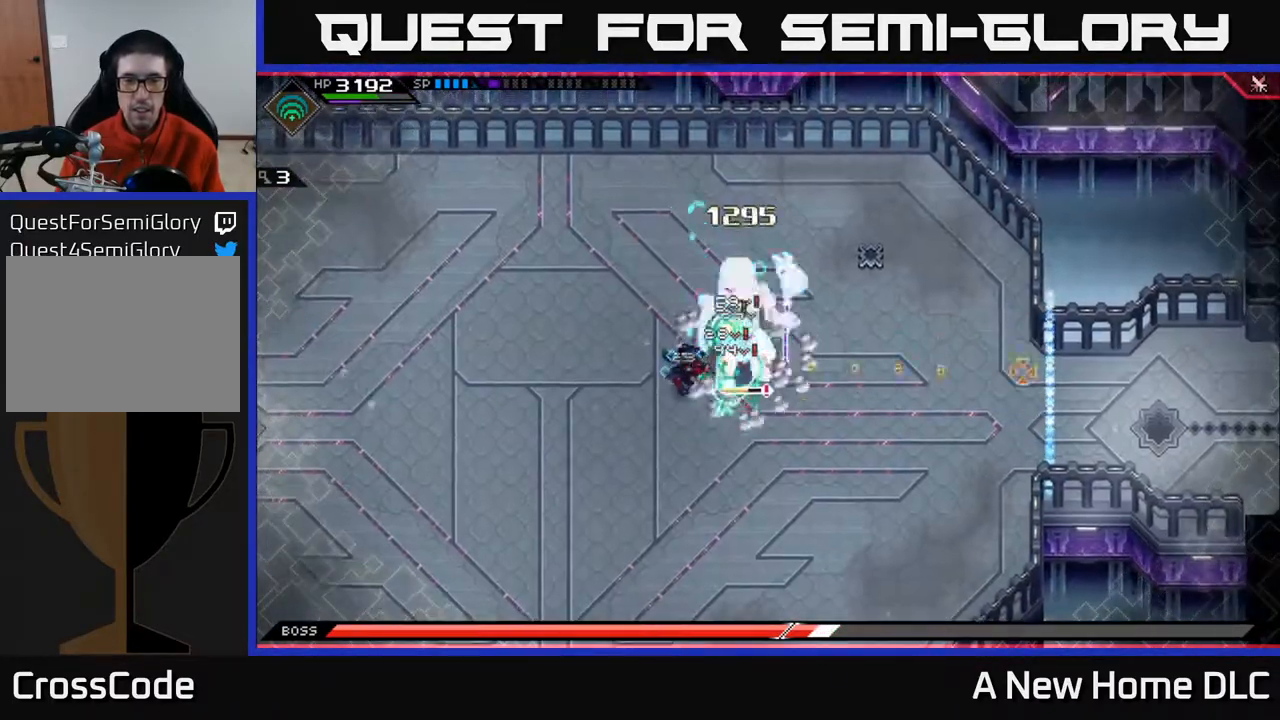
{"buttons": ["X", "L1"], "left_stick": "right", "right_stick": "center", "events": [[417, "left_stick", "right"], [450, "right_stick", "center"], [483, "X", "down"], [500, "L1", "down"]]}
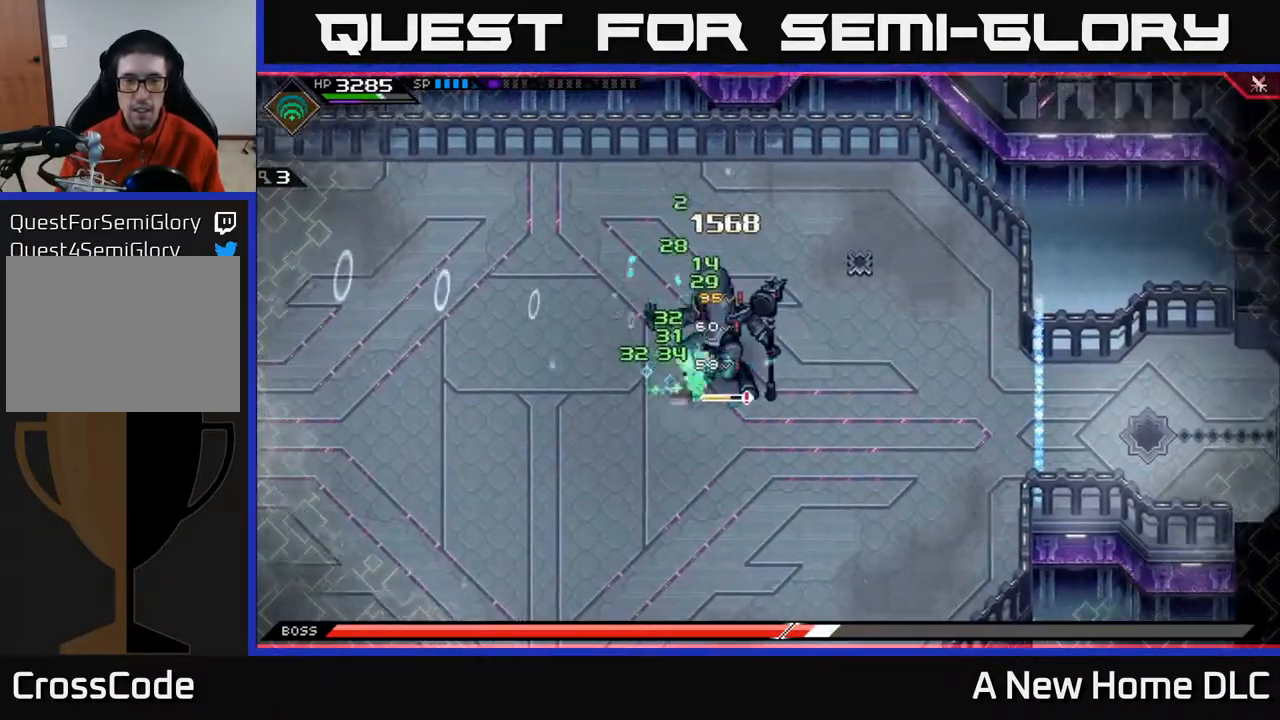
{"buttons": [], "left_stick": "down-left", "right_stick": "center", "events": [[83, "left_stick", "up-right"], [117, "L1", "up"], [117, "X", "up"], [183, "X", "down"], [233, "L1", "down"], [367, "L1", "up"], [383, "left_stick", "up-left"], [467, "X", "up"], [467, "left_stick", "down-left"]]}
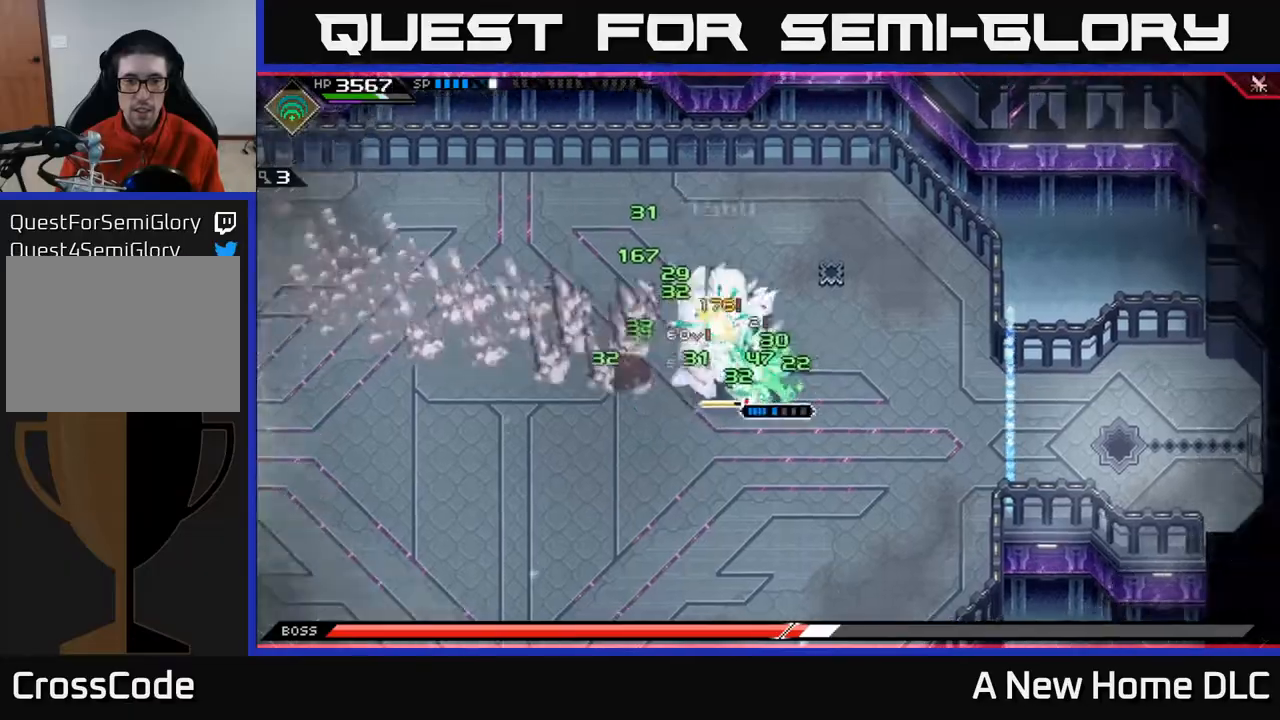
{"buttons": ["X"], "left_stick": "up", "right_stick": "center", "events": [[50, "X", "down"], [50, "left_stick", "left"], [150, "X", "up"], [183, "left_stick", "center"], [233, "X", "down"], [350, "X", "up"], [417, "X", "down"], [483, "left_stick", "up"]]}
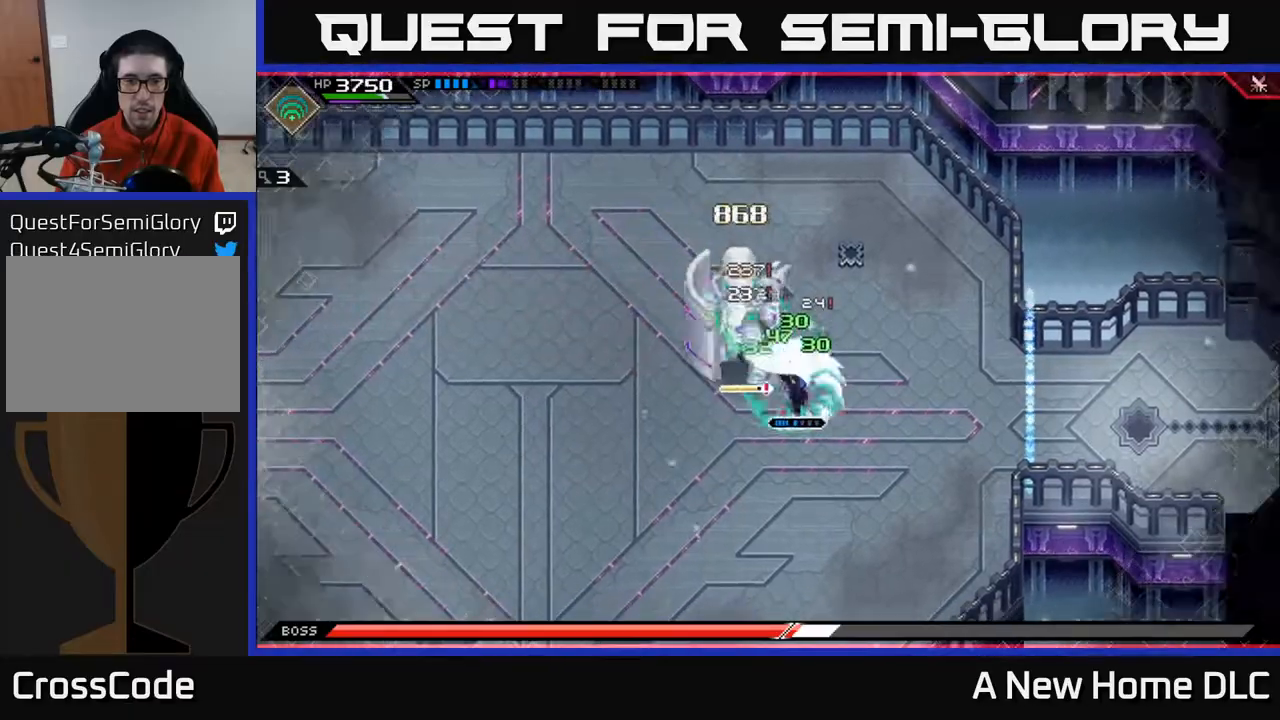
{"buttons": ["X"], "left_stick": "up-left", "right_stick": "center", "events": [[33, "X", "up"], [100, "X", "down"], [200, "X", "up"], [267, "L1", "down"], [317, "X", "down"], [400, "L1", "up"], [400, "X", "up"], [433, "left_stick", "up-left"], [483, "X", "down"]]}
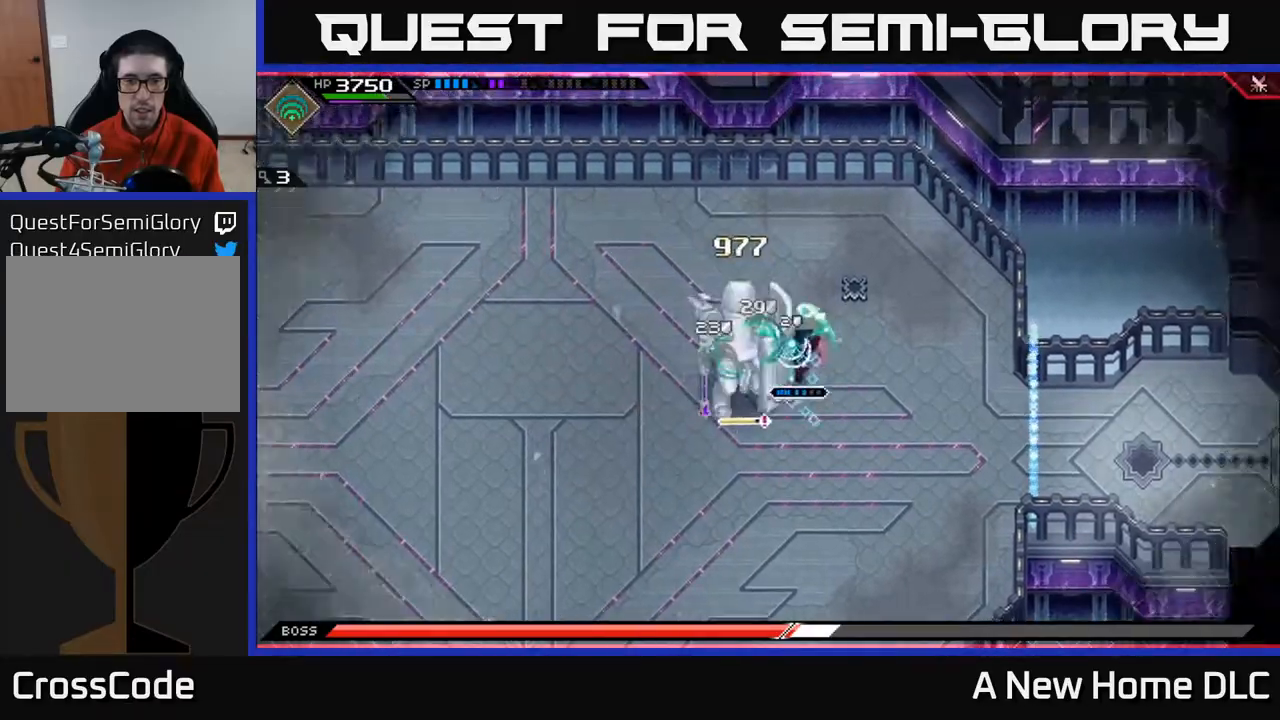
{"buttons": [], "left_stick": "up-left", "right_stick": "center", "events": [[100, "X", "up"]]}
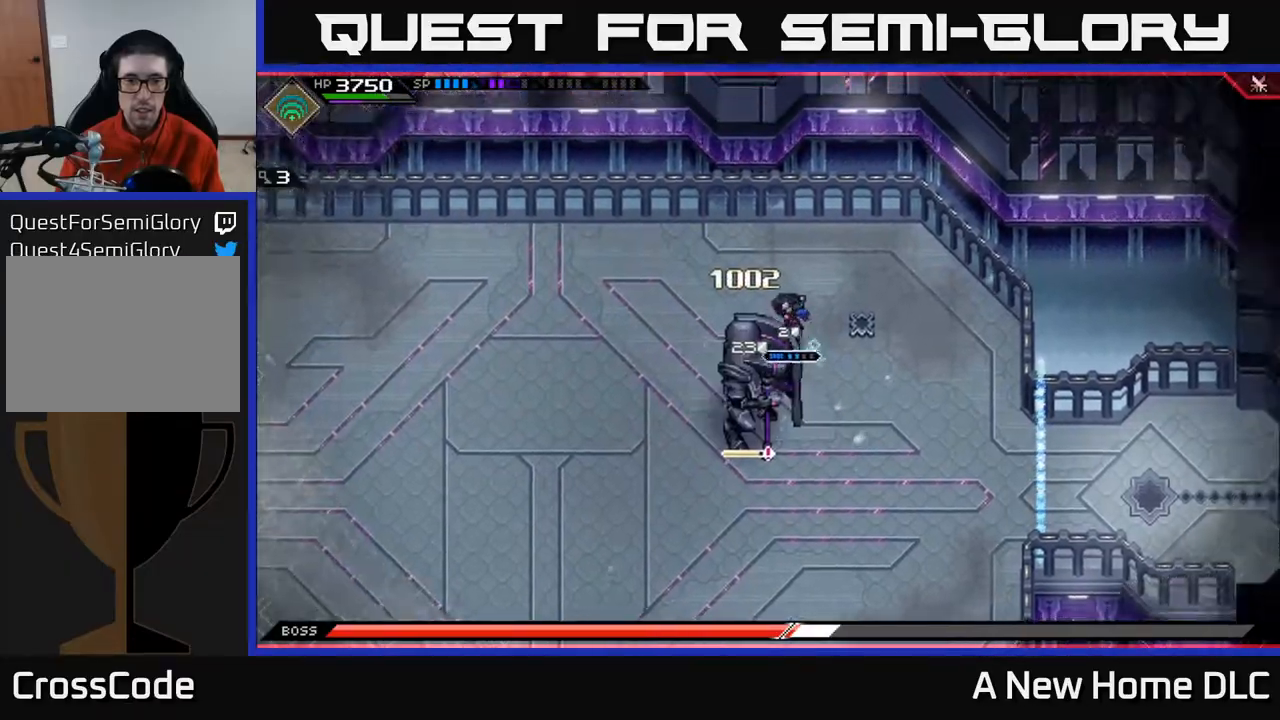
{"buttons": [], "left_stick": "left", "right_stick": "down", "events": [[233, "left_stick", "left"], [350, "right_stick", "down"]]}
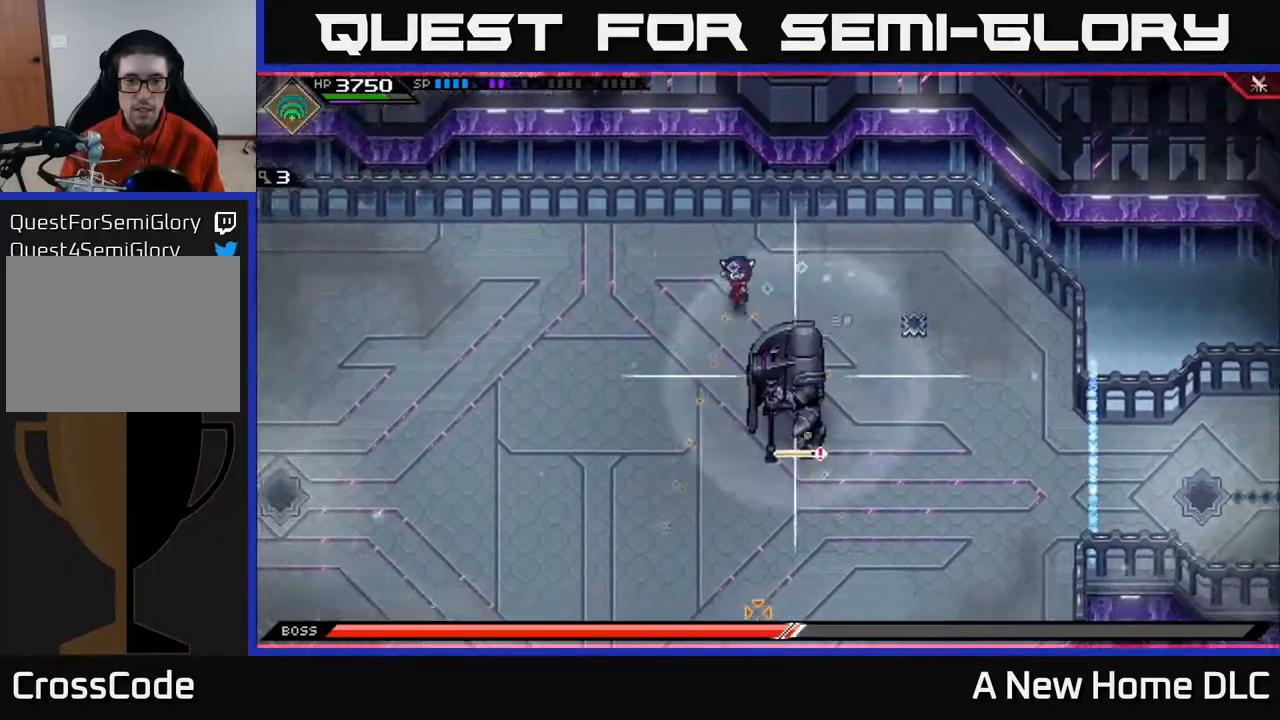
{"buttons": [], "left_stick": "down", "right_stick": "down", "events": [[333, "L1", "down"], [333, "R1", "down"], [350, "left_stick", "down-left"], [433, "R1", "up"], [450, "L1", "up"], [450, "left_stick", "down"]]}
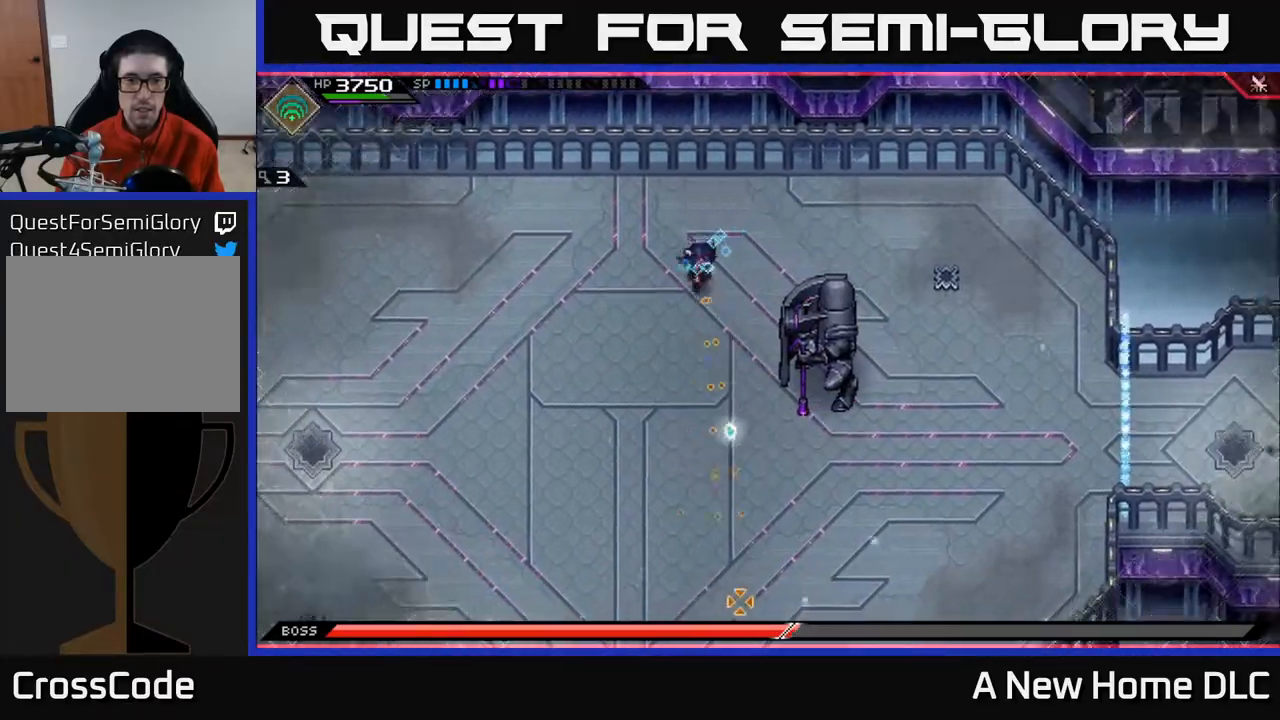
{"buttons": [], "left_stick": "down", "right_stick": "center", "events": [[117, "L1", "down"], [217, "L1", "up"], [233, "right_stick", "center"], [283, "L1", "down"], [383, "L1", "up"]]}
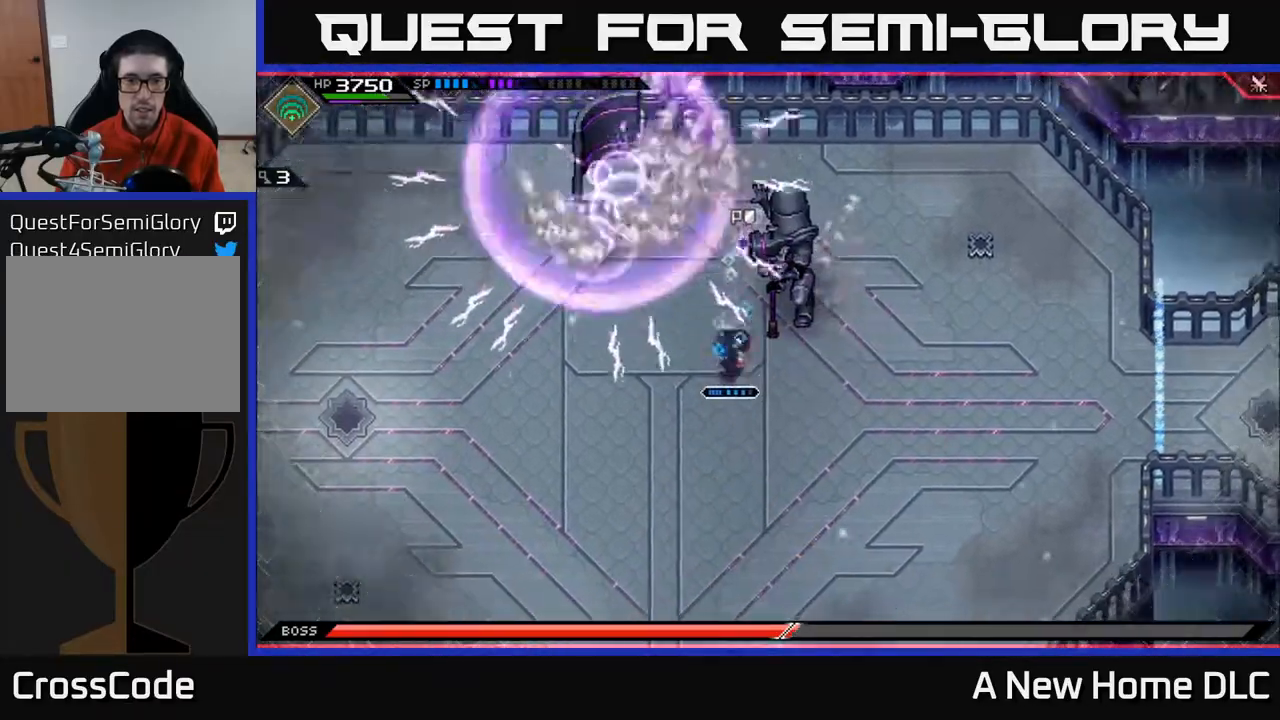
{"buttons": [], "left_stick": "up-right", "right_stick": "center", "events": [[17, "L1", "down"], [117, "L1", "up"], [117, "left_stick", "right"], [233, "left_stick", "up-right"]]}
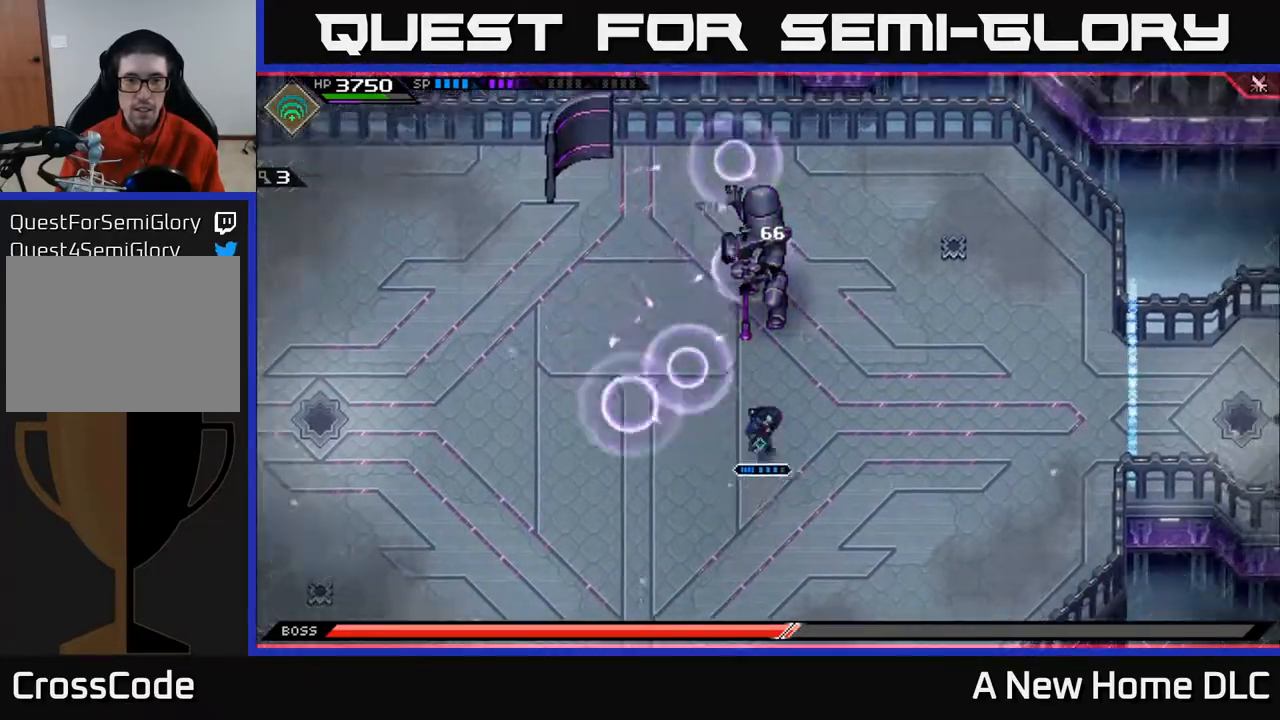
{"buttons": ["X"], "left_stick": "up", "right_stick": "center", "events": [[50, "L1", "down"], [50, "left_stick", "up"], [133, "X", "down"], [183, "L1", "up"], [250, "X", "up"], [333, "X", "down"], [433, "X", "up"], [500, "X", "down"]]}
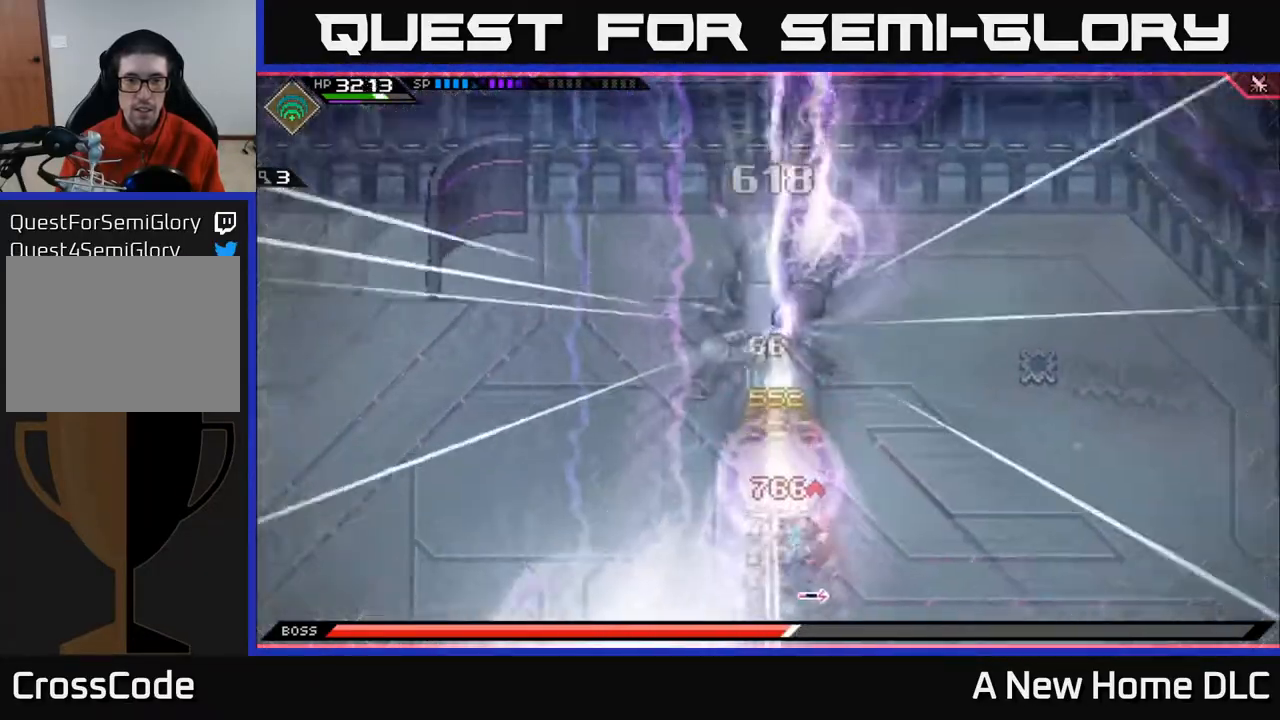
{"buttons": ["L1"], "left_stick": "up", "right_stick": "center", "events": [[83, "left_stick", "center"], [117, "X", "up"], [217, "left_stick", "up"], [250, "X", "down"], [267, "L1", "down"], [350, "X", "up"], [417, "L1", "up"], [500, "L1", "down"]]}
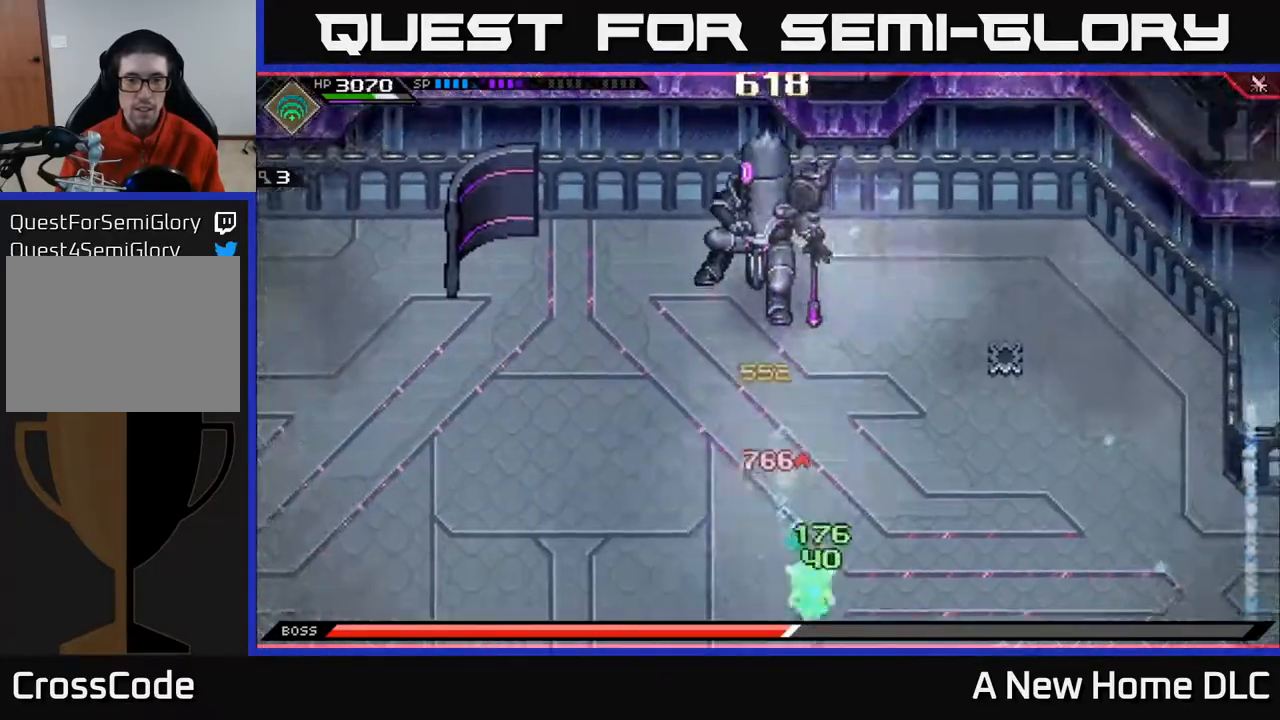
{"buttons": [], "left_stick": "up", "right_stick": "center", "events": [[117, "L1", "up"], [183, "L1", "down"], [300, "L1", "up"], [367, "X", "down"], [467, "X", "up"]]}
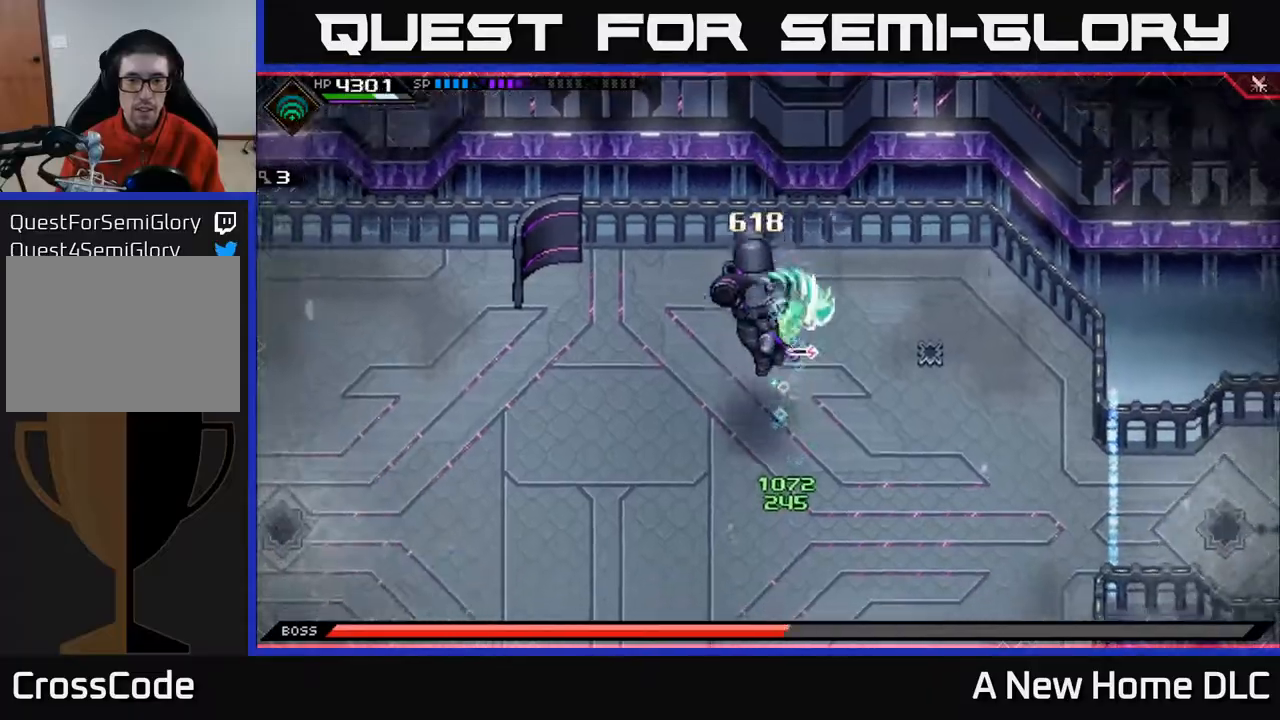
{"buttons": ["L1"], "left_stick": "down", "right_stick": "center", "events": [[67, "X", "down"], [67, "left_stick", "center"], [167, "X", "up"], [267, "left_stick", "down"], [400, "L1", "down"]]}
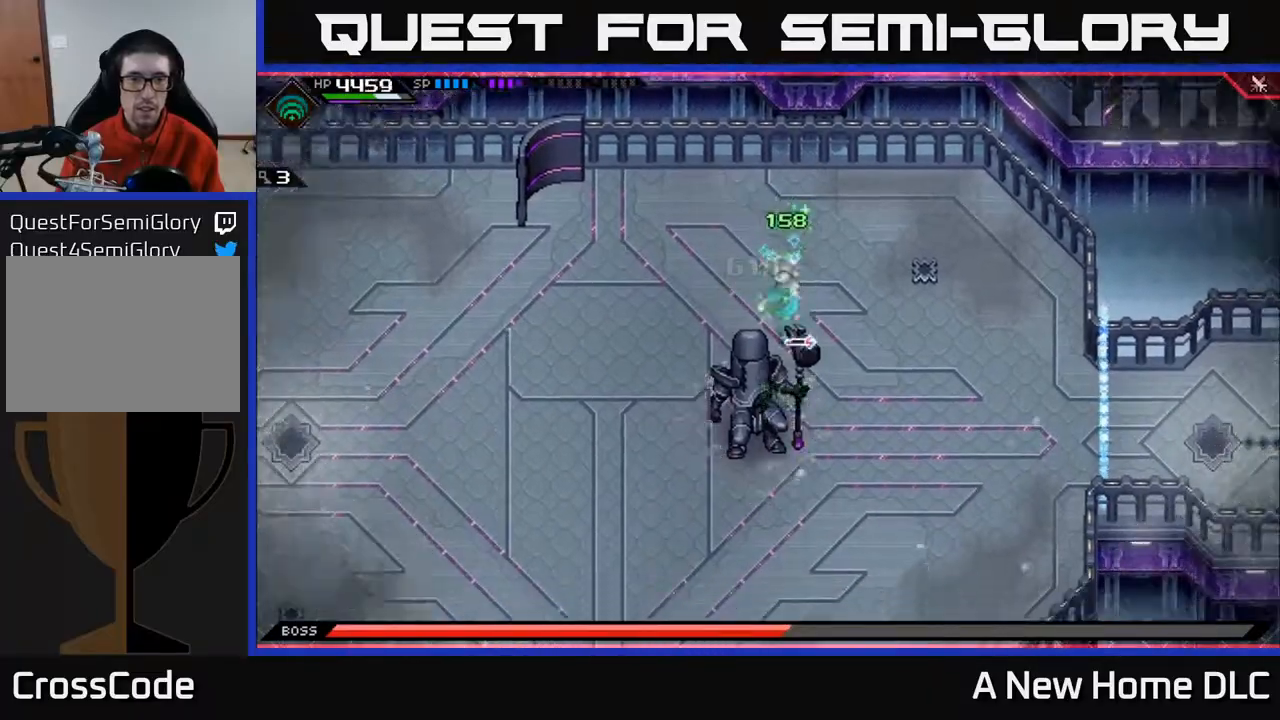
{"buttons": [], "left_stick": "center", "right_stick": "center", "events": [[33, "L1", "up"], [133, "left_stick", "center"], [167, "DPAD_LEFT", "down"], [267, "DPAD_LEFT", "up"]]}
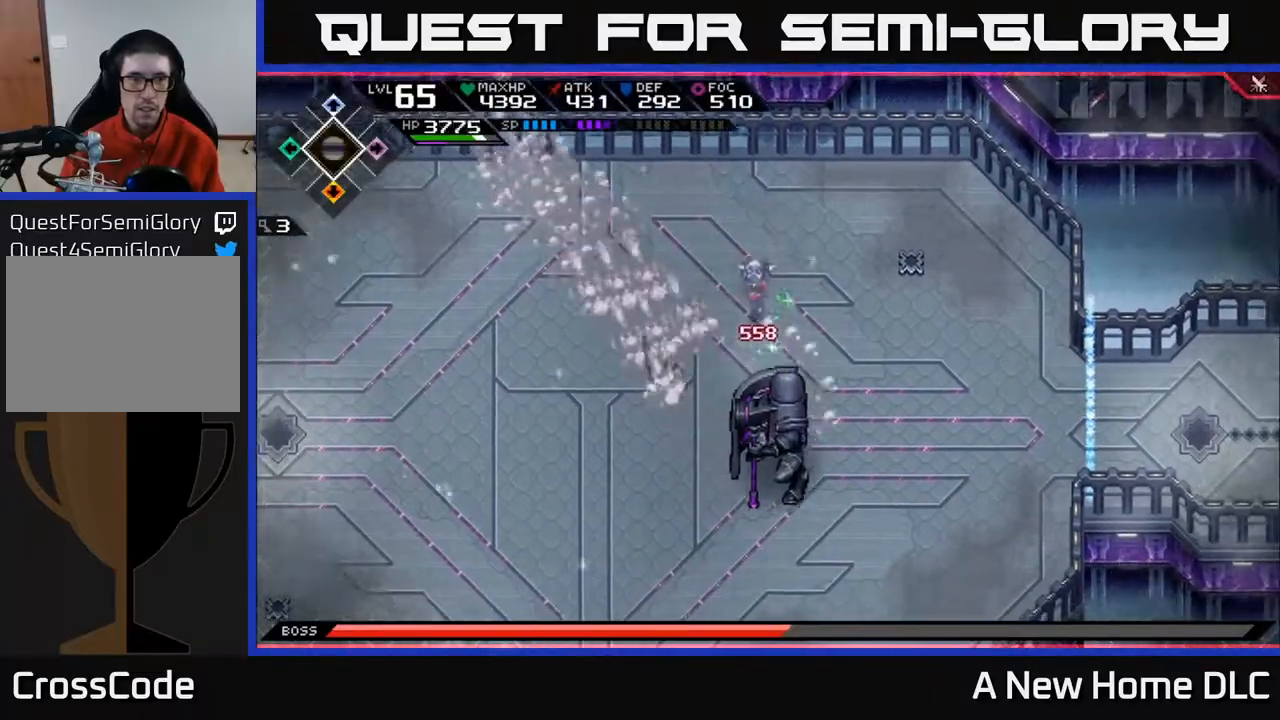
{"buttons": [], "left_stick": "down", "right_stick": "center", "events": [[433, "left_stick", "down"]]}
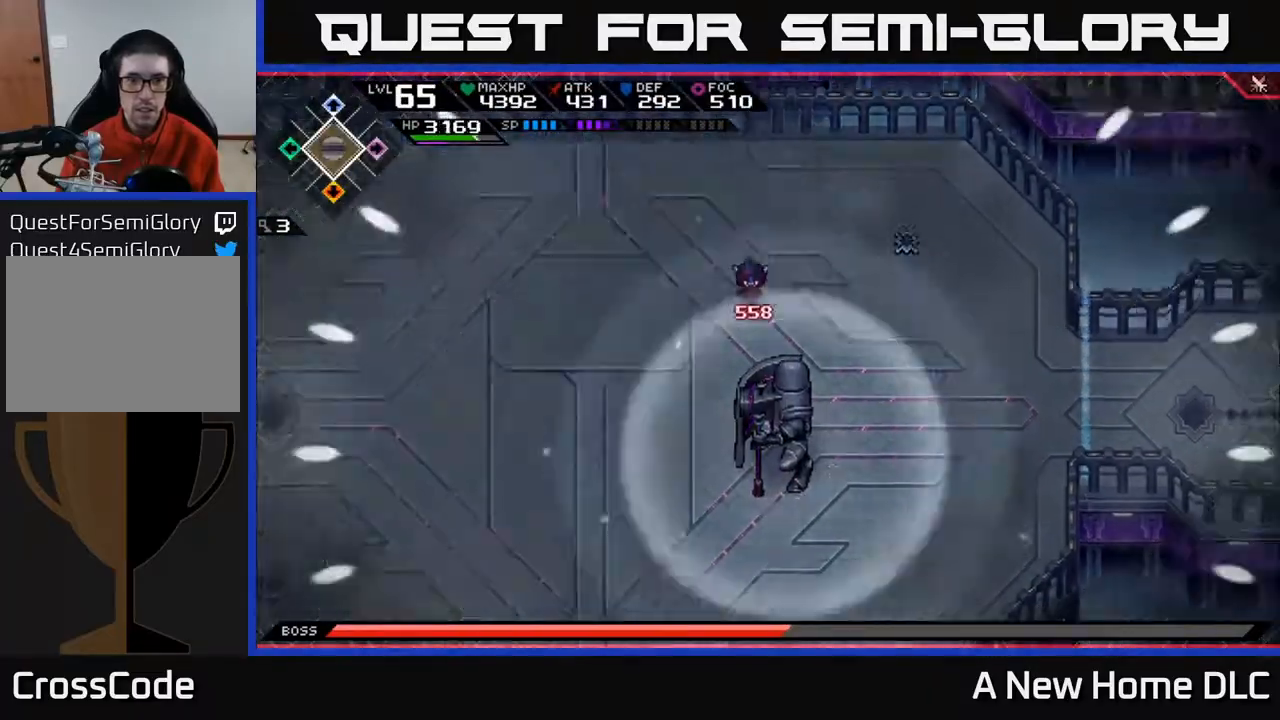
{"buttons": ["X", "L1"], "left_stick": "down-left", "right_stick": "center", "events": [[67, "left_stick", "down-right"], [233, "L1", "down"], [333, "left_stick", "down"], [367, "L1", "up"], [400, "X", "down"], [483, "L1", "down"], [500, "left_stick", "down-left"]]}
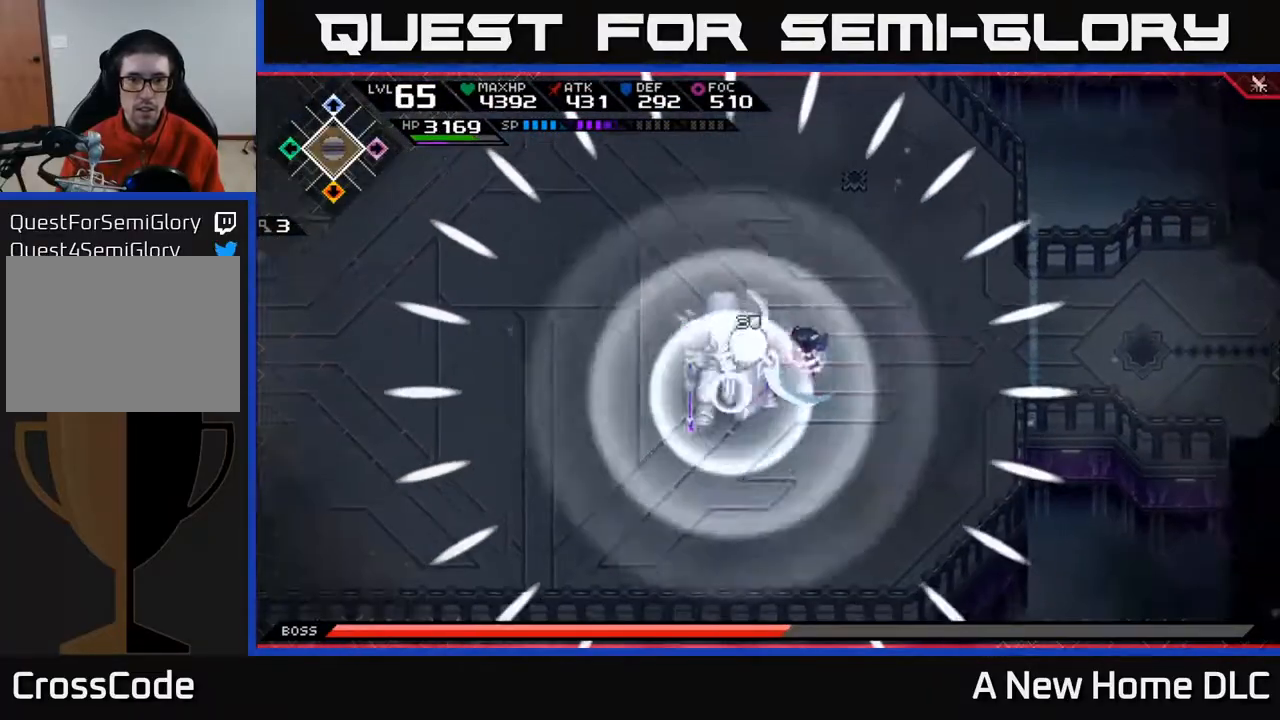
{"buttons": [], "left_stick": "down-left", "right_stick": "center", "events": [[17, "X", "up"], [67, "L1", "up"], [83, "X", "down"], [183, "X", "up"], [267, "X", "down"], [383, "X", "up"]]}
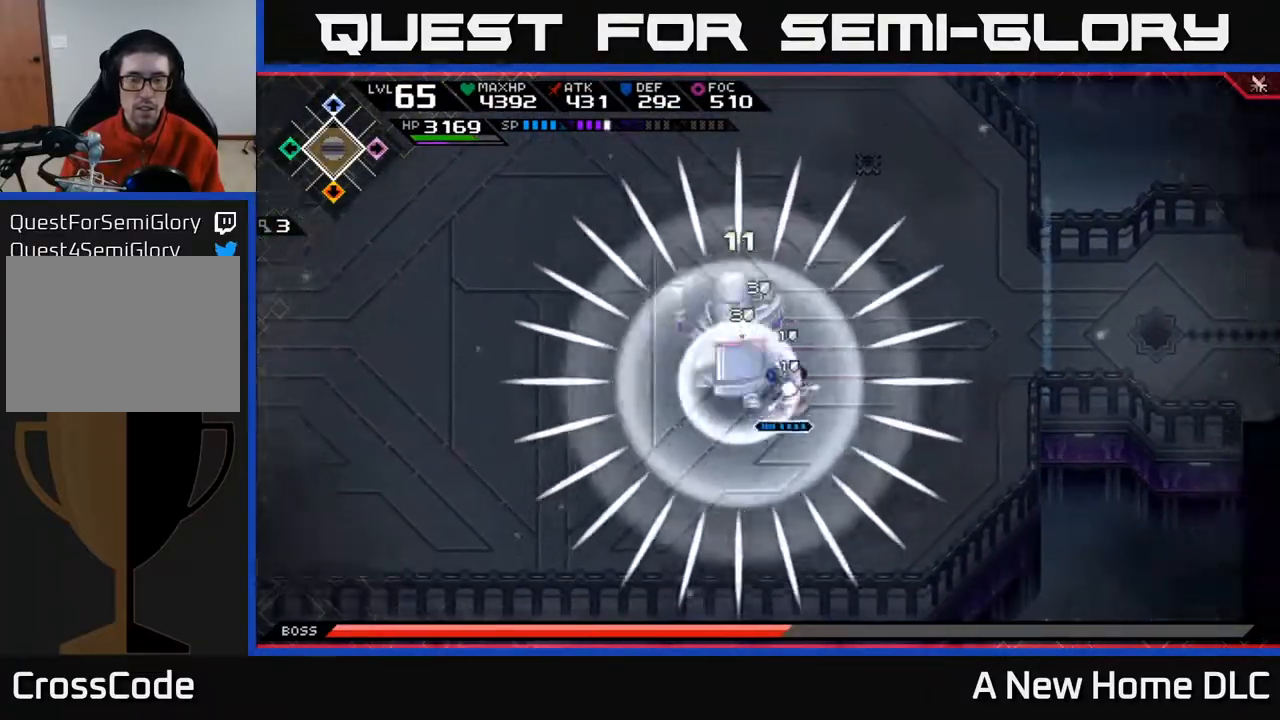
{"buttons": [], "left_stick": "up-left", "right_stick": "center", "events": [[17, "L1", "down"], [133, "L1", "up"], [333, "left_stick", "left"], [450, "left_stick", "up-left"]]}
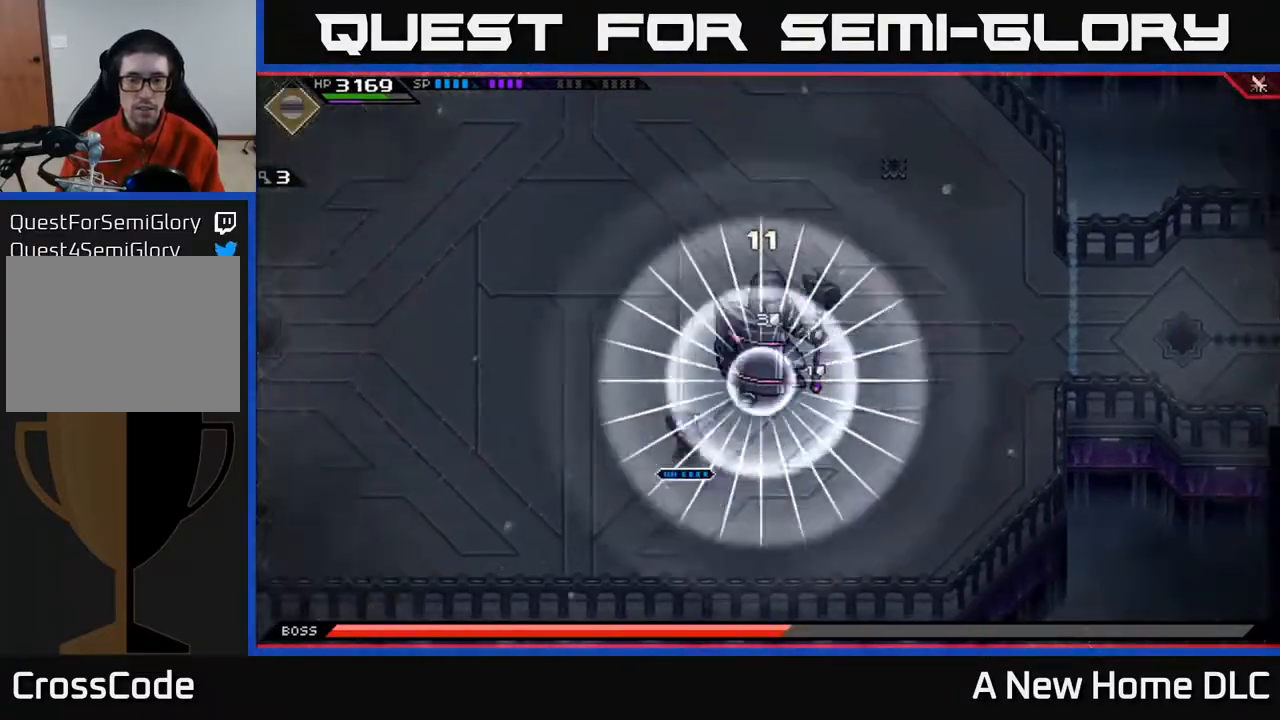
{"buttons": [], "left_stick": "up-left", "right_stick": "center", "events": [[50, "left_stick", "left"], [333, "left_stick", "up-left"]]}
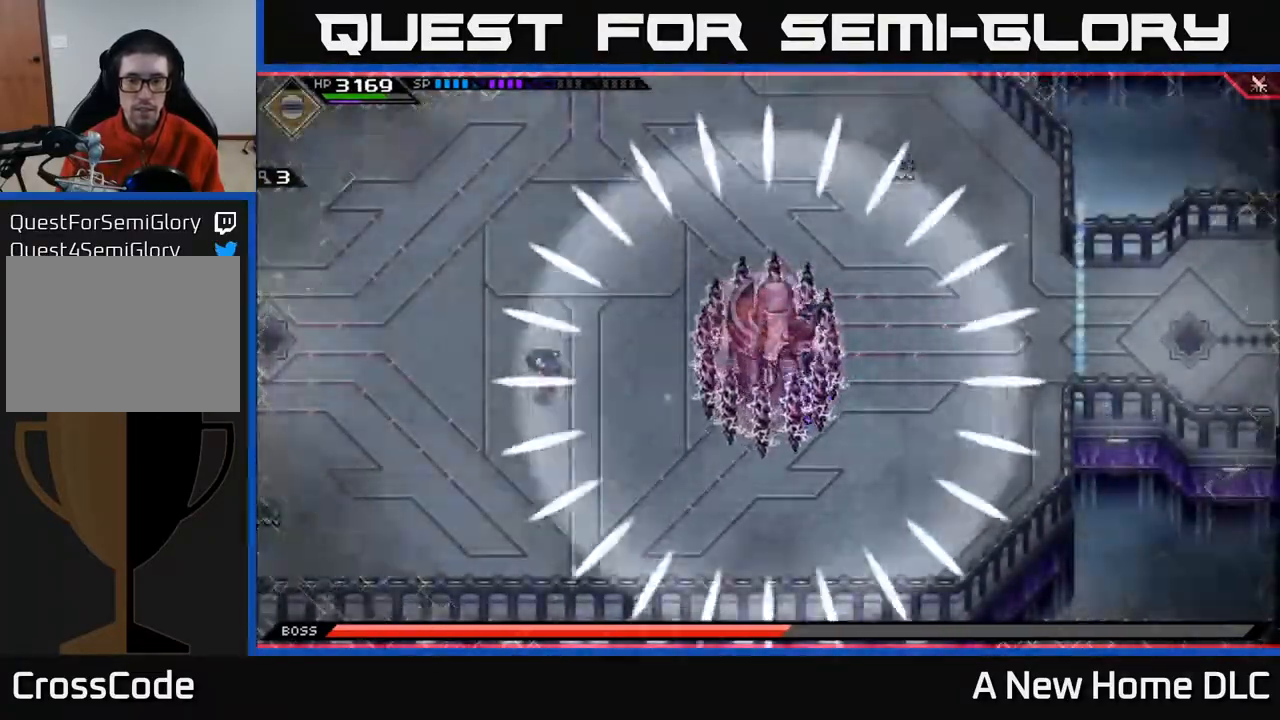
{"buttons": ["DPAD_RIGHT"], "left_stick": "left", "right_stick": "center", "events": [[133, "left_stick", "left"], [500, "DPAD_RIGHT", "down"]]}
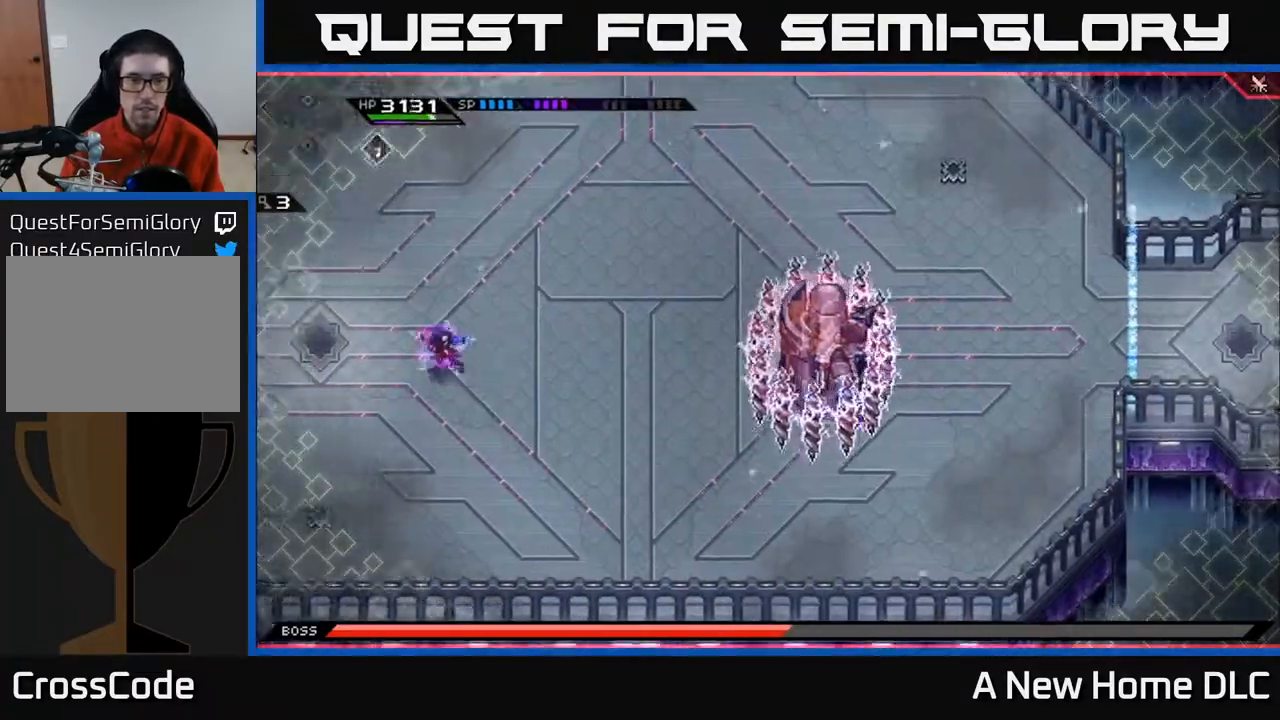
{"buttons": [], "left_stick": "up-left", "right_stick": "center", "events": [[100, "DPAD_RIGHT", "up"], [400, "left_stick", "up-left"]]}
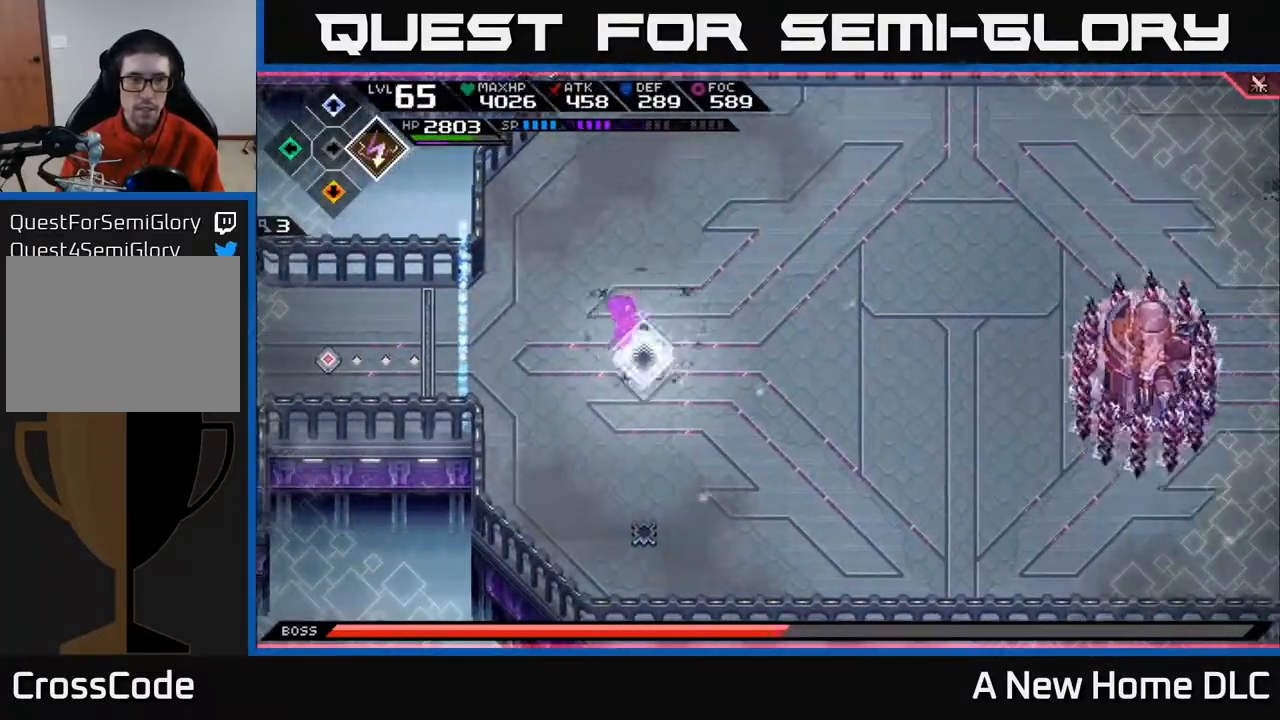
{"buttons": [], "left_stick": "center", "right_stick": "center", "events": [[17, "left_stick", "center"], [233, "DPAD_LEFT", "down"], [350, "DPAD_LEFT", "up"]]}
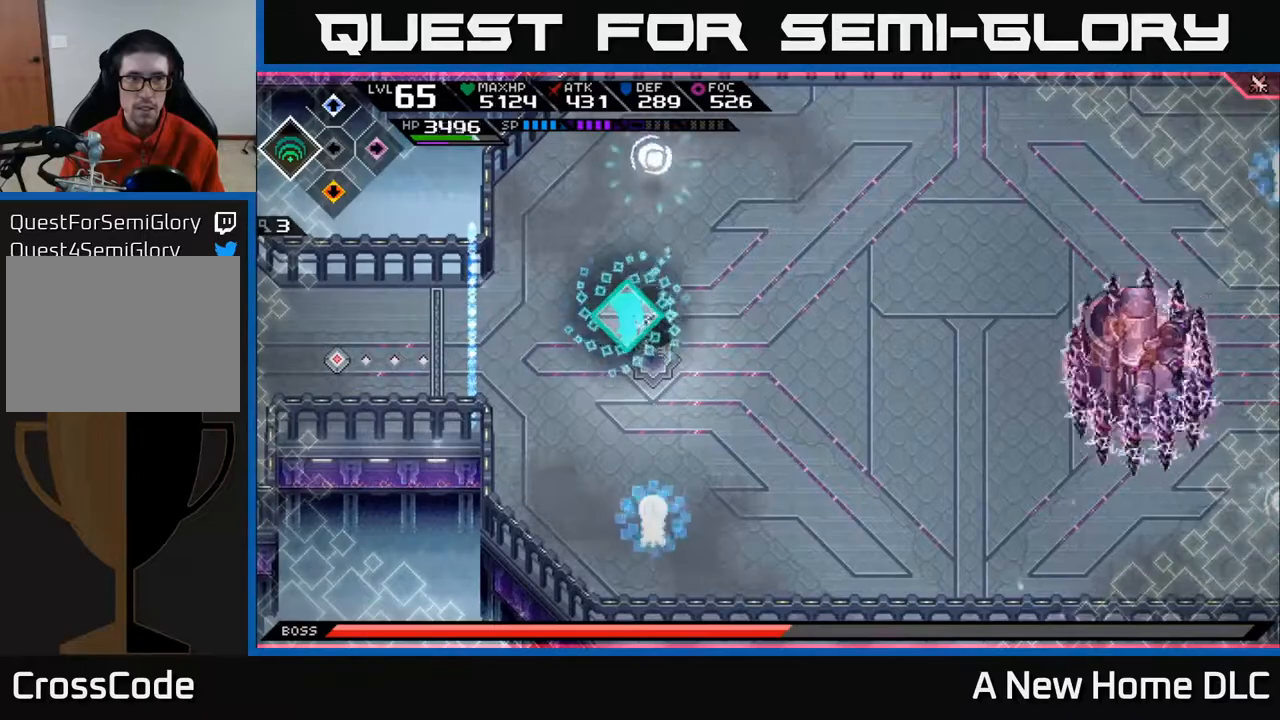
{"buttons": [], "left_stick": "left", "right_stick": "center", "events": [[333, "left_stick", "left"]]}
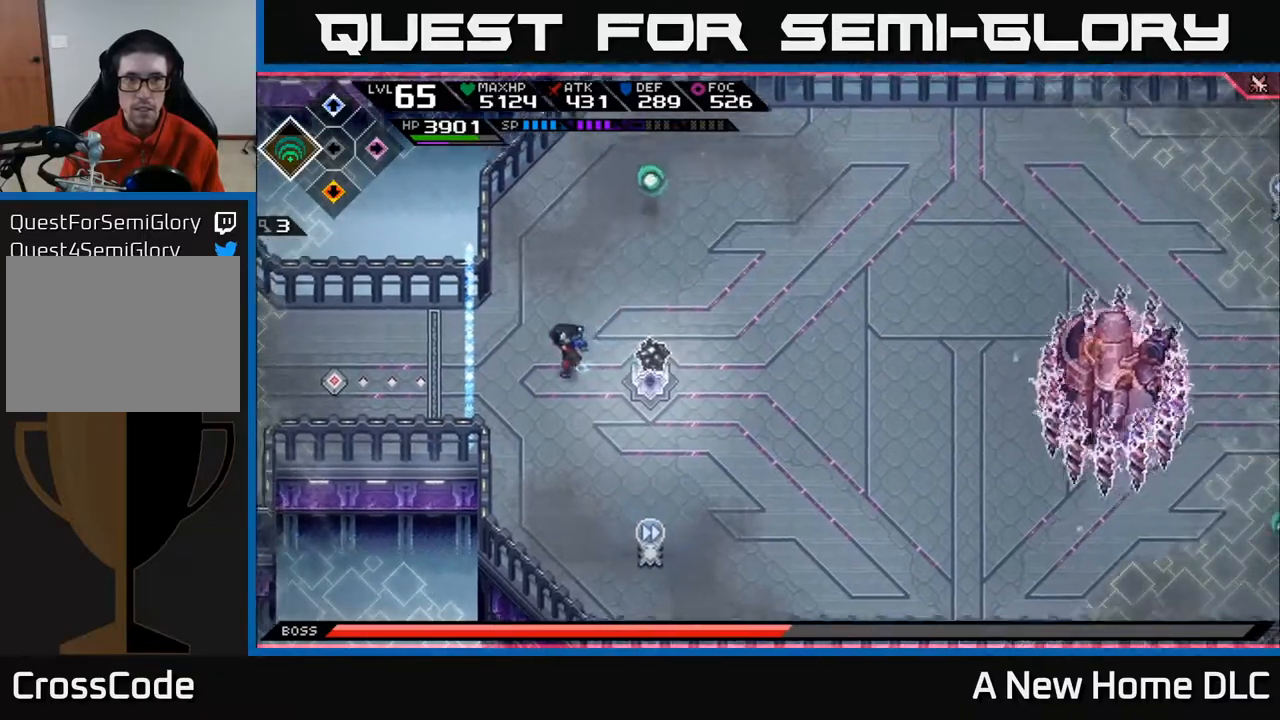
{"buttons": [], "left_stick": "up-right", "right_stick": "center", "events": [[50, "left_stick", "up"], [133, "left_stick", "up-right"]]}
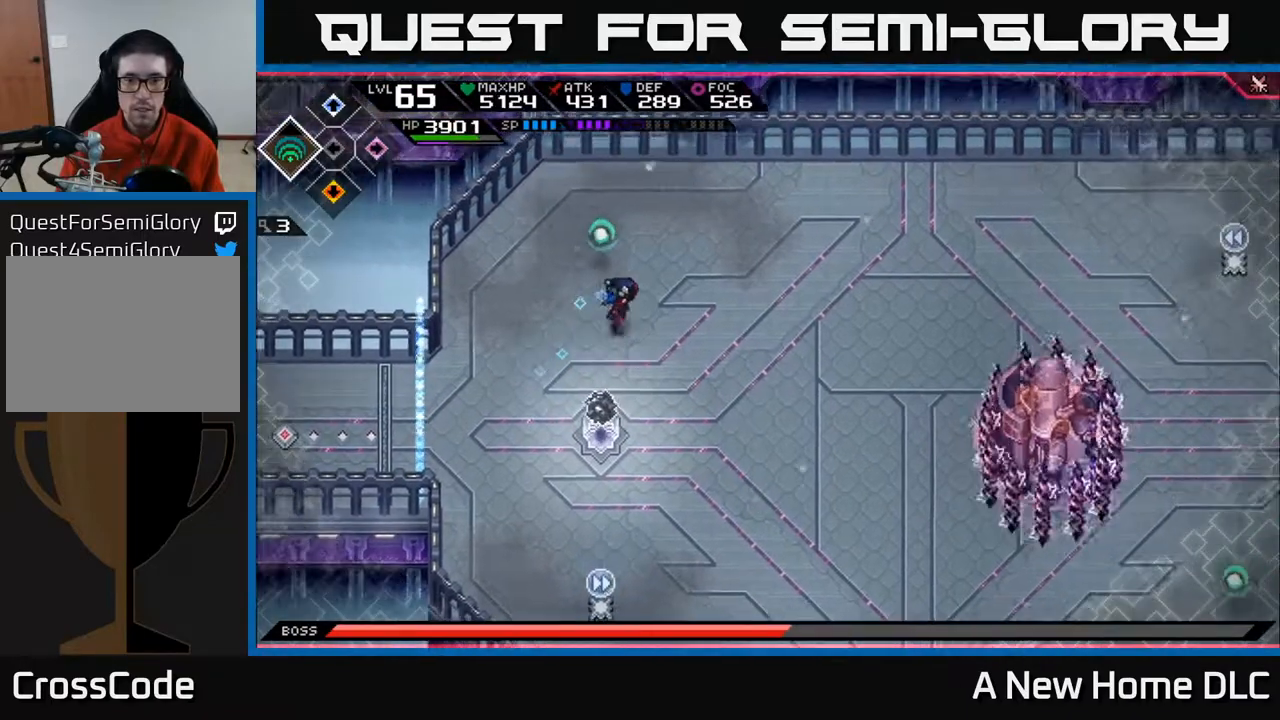
{"buttons": [], "left_stick": "center", "right_stick": "down", "events": [[67, "left_stick", "down-right"], [117, "left_stick", "down-left"], [233, "right_stick", "down"], [300, "left_stick", "up-left"], [450, "left_stick", "center"]]}
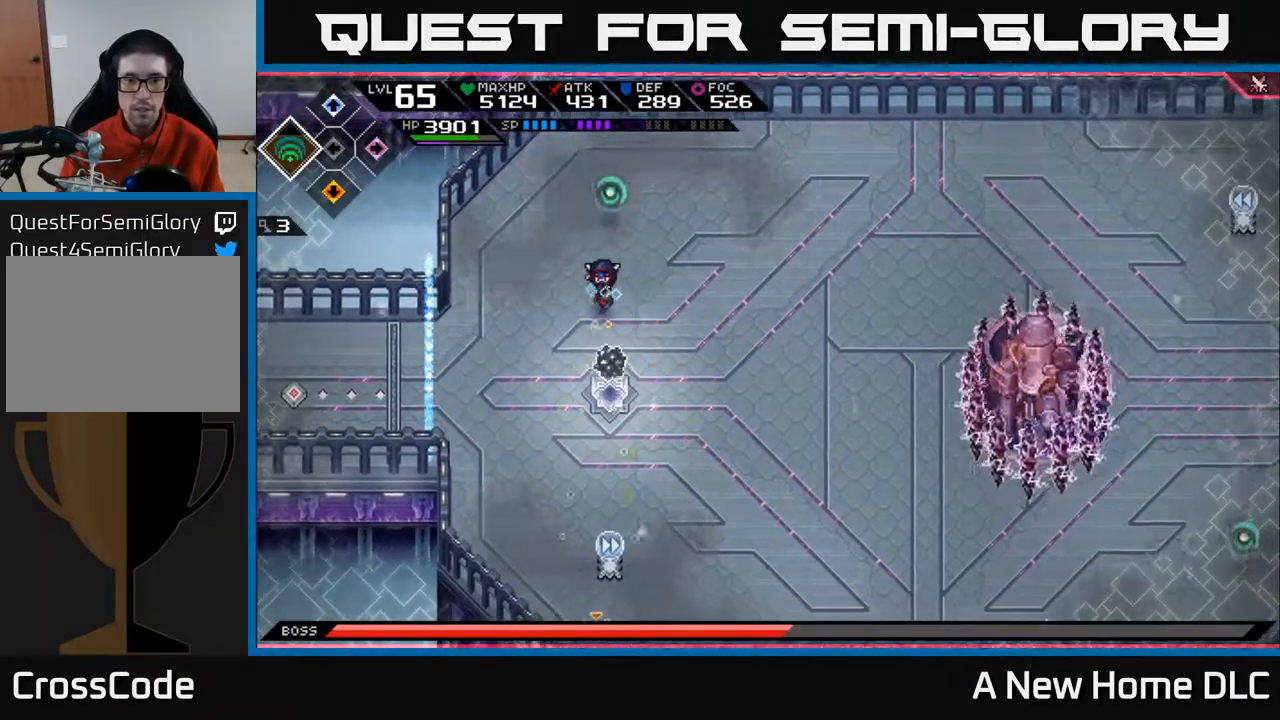
{"buttons": [], "left_stick": "up-right", "right_stick": "down", "events": [[17, "left_stick", "down-left"], [200, "left_stick", "center"], [383, "left_stick", "up-right"]]}
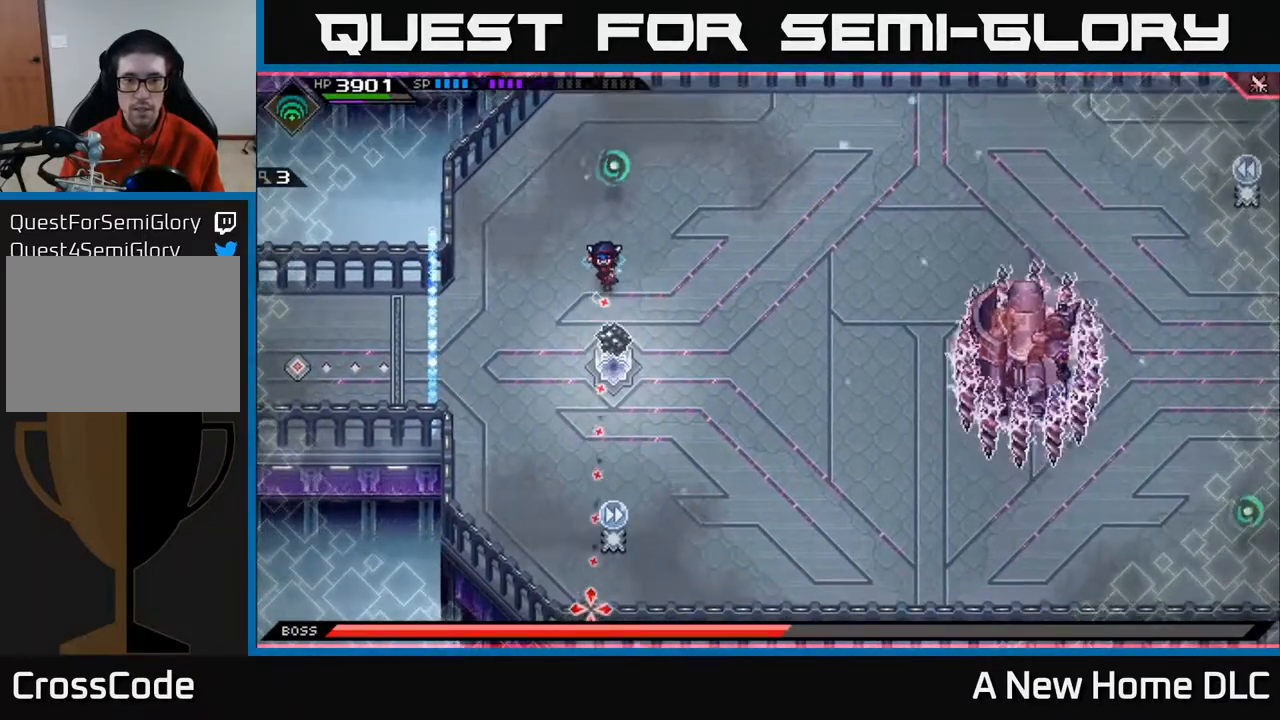
{"buttons": [], "left_stick": "center", "right_stick": "down", "events": [[50, "left_stick", "center"]]}
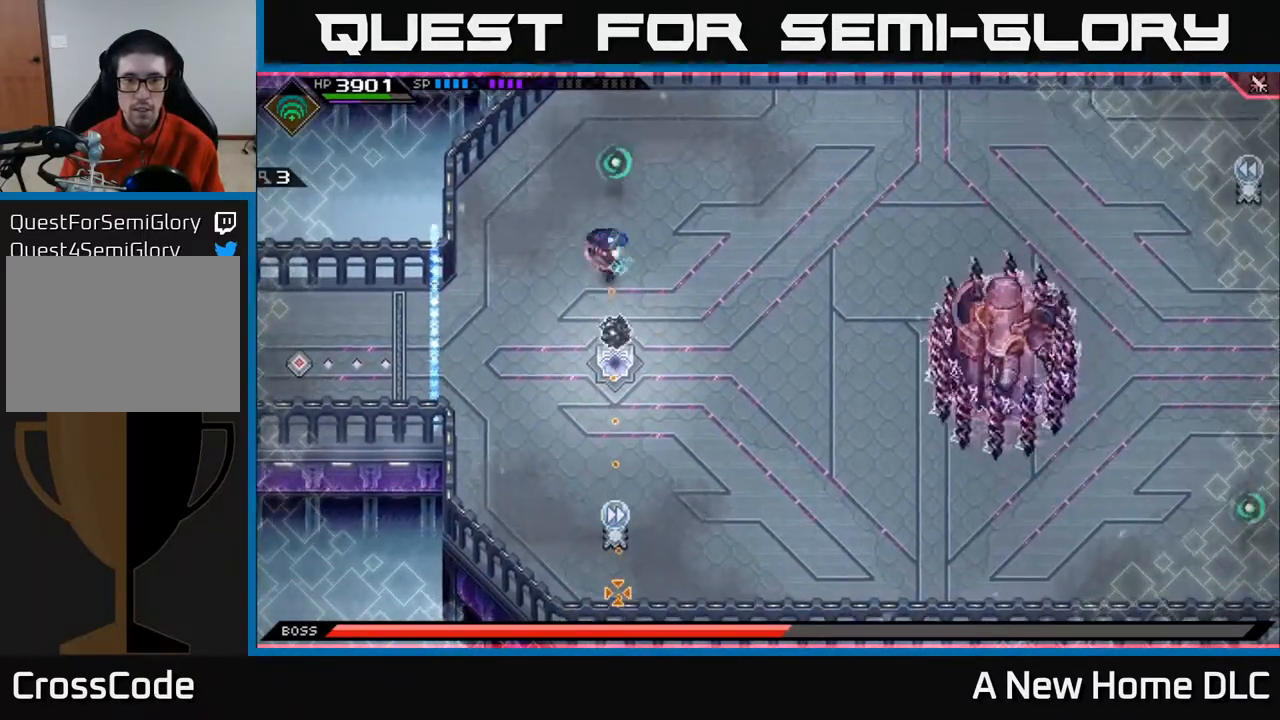
{"buttons": [], "left_stick": "up", "right_stick": "down", "events": [[33, "R1", "down"], [133, "R1", "up"], [450, "left_stick", "up"]]}